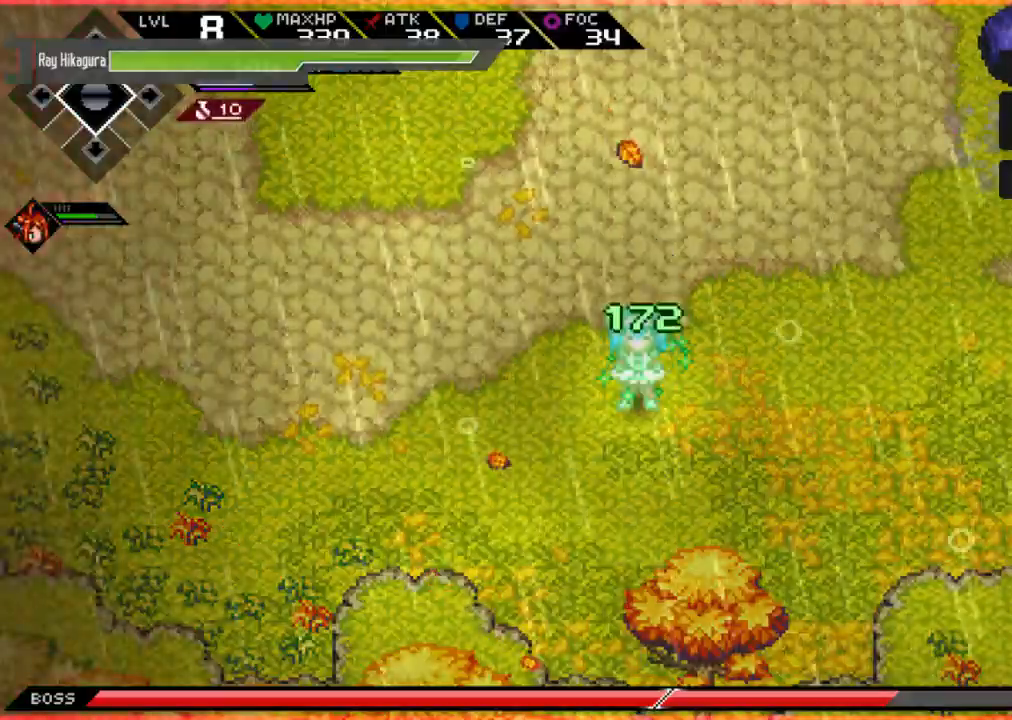
Gameplay with a controller (Xbox layout); each line is a JSON object with the inputs held at the frame after it. "events" lists button and stick changes between this image and that frame as [ms after this image, input, new state], when the widget could be followed in between. Not read: R3.
{"buttons": [], "left_stick": "up-left", "right_stick": "center", "events": [[233, "left_stick", "up-left"], [333, "left_stick", "up"], [467, "left_stick", "up-left"]]}
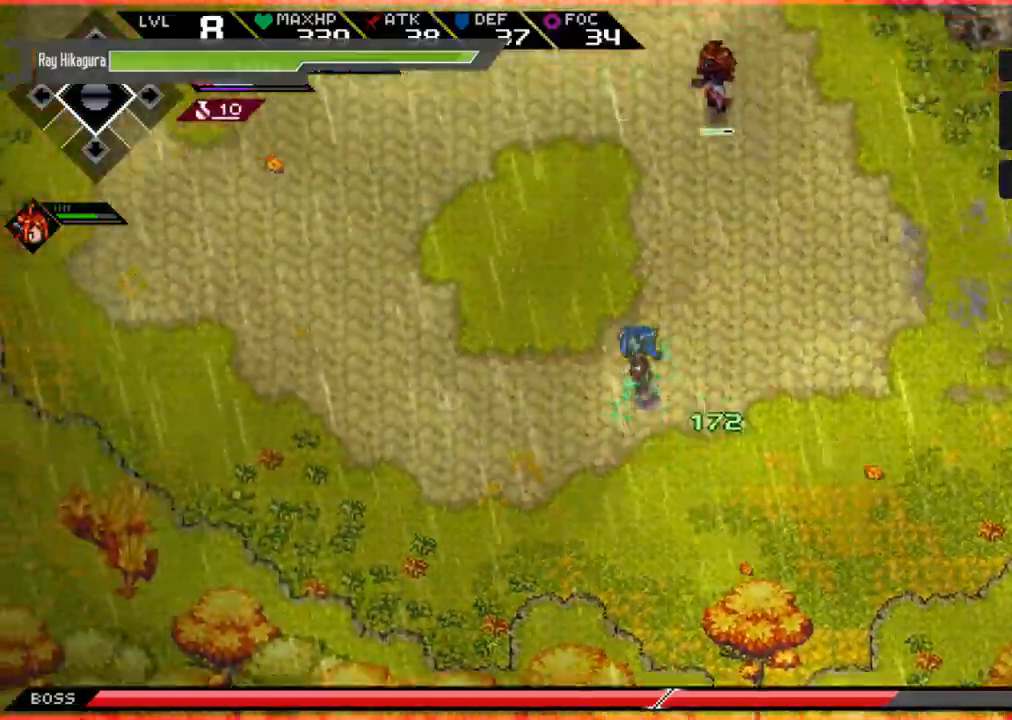
{"buttons": [], "left_stick": "up", "right_stick": "center", "events": [[200, "left_stick", "up"]]}
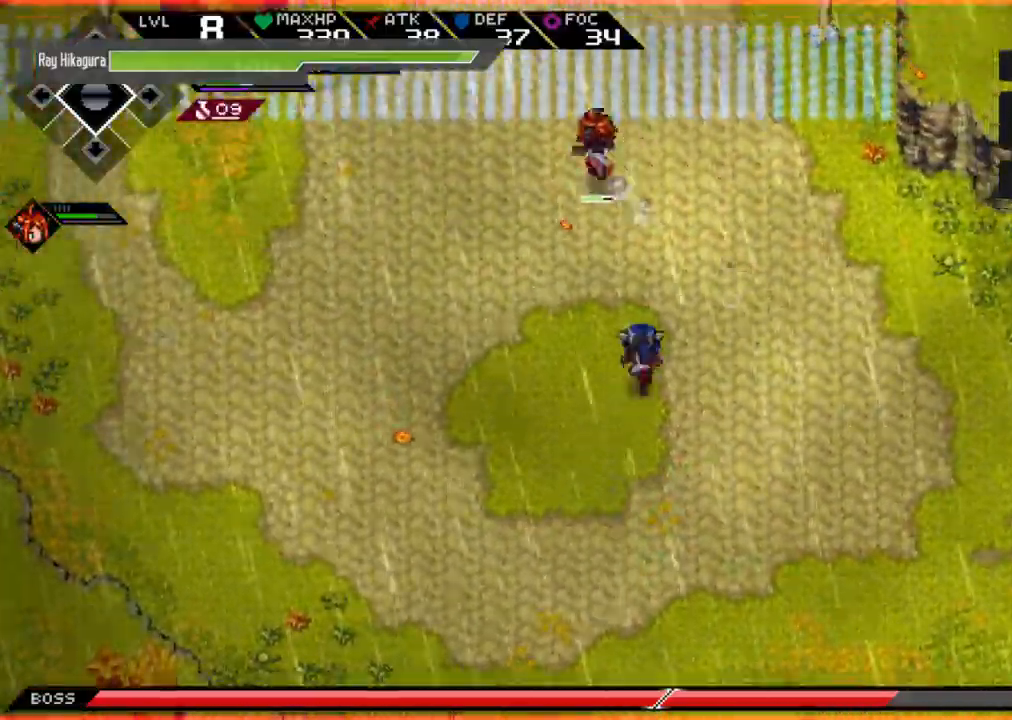
{"buttons": [], "left_stick": "left", "right_stick": "center", "events": [[67, "left_stick", "left"]]}
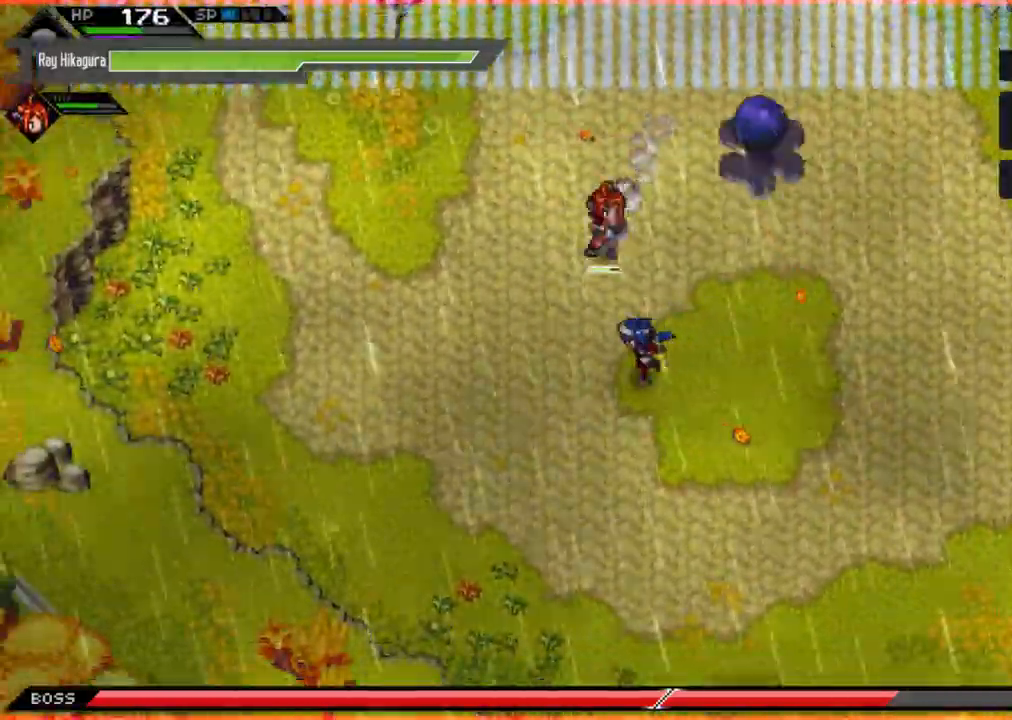
{"buttons": [], "left_stick": "up-right", "right_stick": "center", "events": [[67, "left_stick", "up"], [200, "left_stick", "up-right"]]}
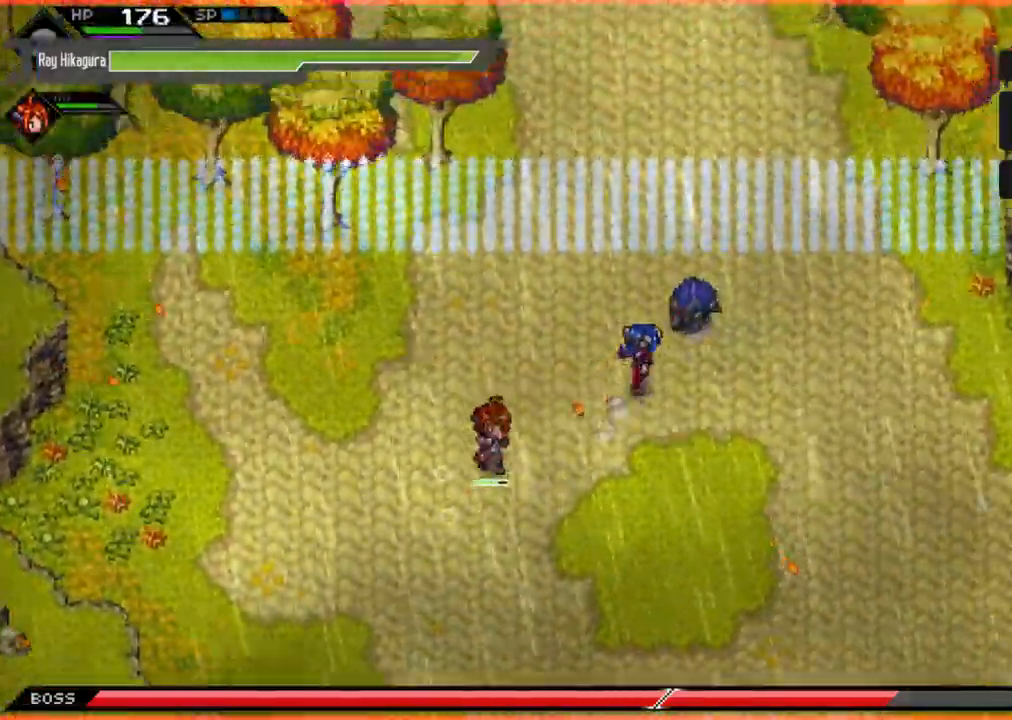
{"buttons": ["X"], "left_stick": "up", "right_stick": "center", "events": [[100, "left_stick", "right"], [133, "X", "down"], [233, "X", "up"], [233, "left_stick", "up-right"], [300, "X", "down"], [367, "X", "up"], [367, "left_stick", "up"], [467, "X", "down"]]}
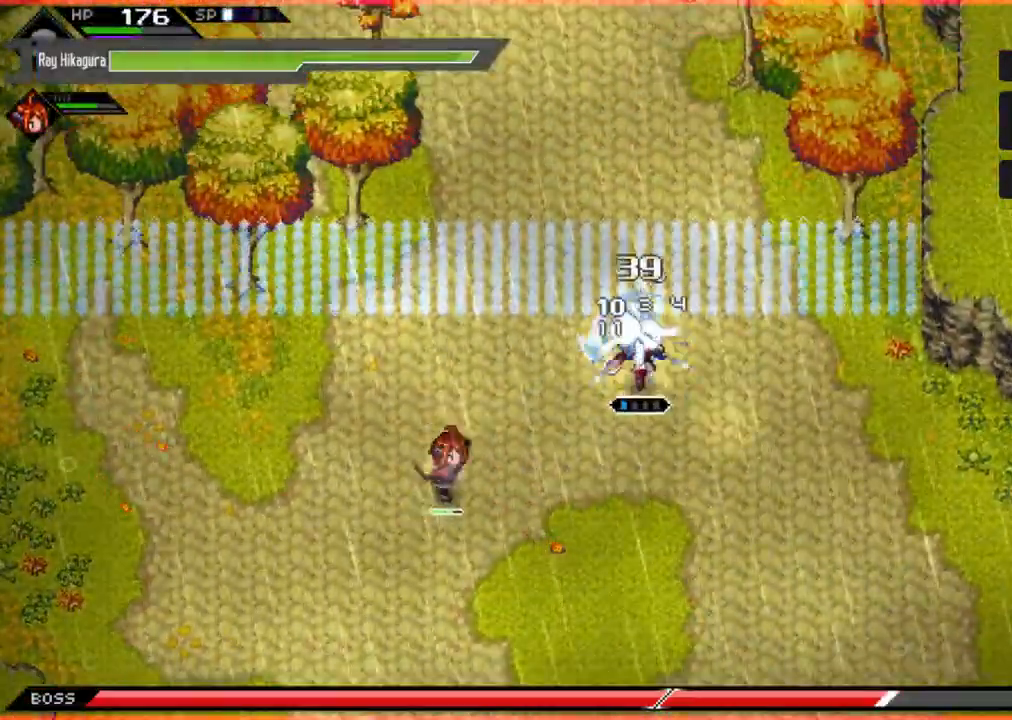
{"buttons": [], "left_stick": "up-right", "right_stick": "center", "events": [[67, "X", "up"], [67, "left_stick", "up-left"], [133, "X", "down"], [233, "X", "up"], [333, "X", "down"], [367, "left_stick", "up-right"], [433, "X", "up"]]}
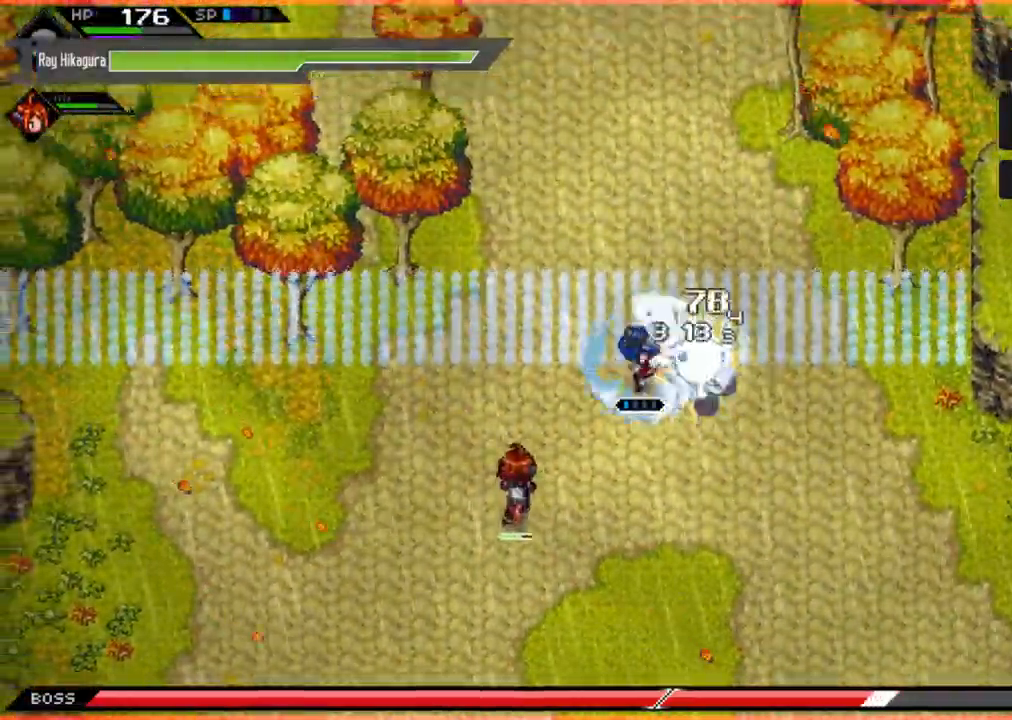
{"buttons": ["R2"], "left_stick": "right", "right_stick": "center", "events": [[67, "X", "down"], [100, "R2", "down"], [100, "X", "up"], [267, "left_stick", "right"]]}
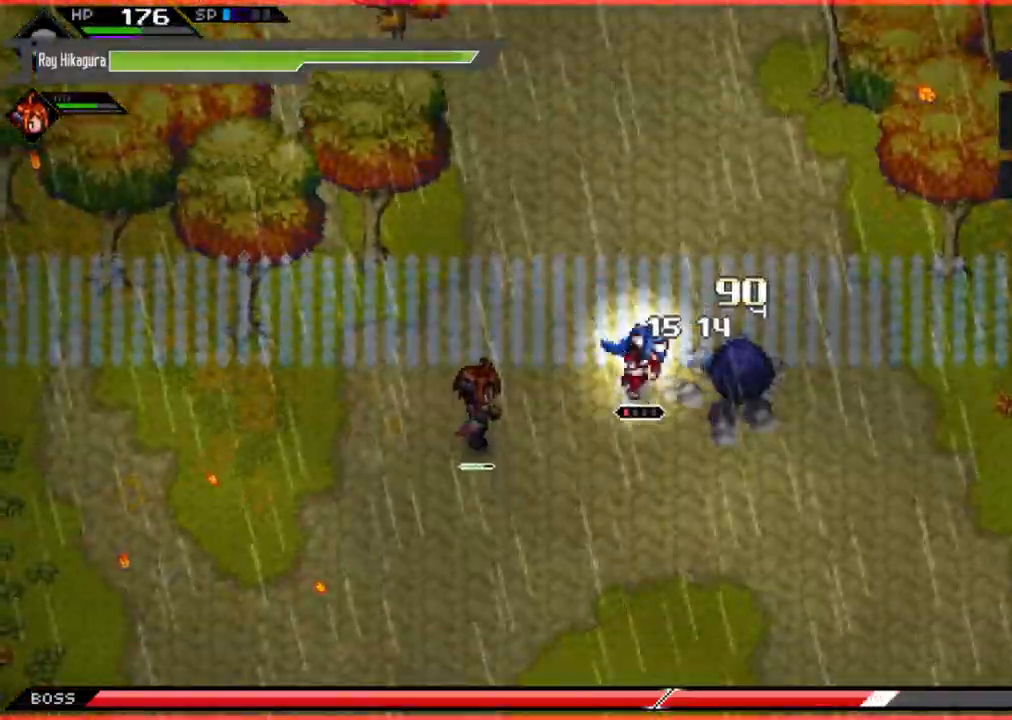
{"buttons": [], "left_stick": "center", "right_stick": "center", "events": [[33, "R2", "up"], [433, "left_stick", "center"]]}
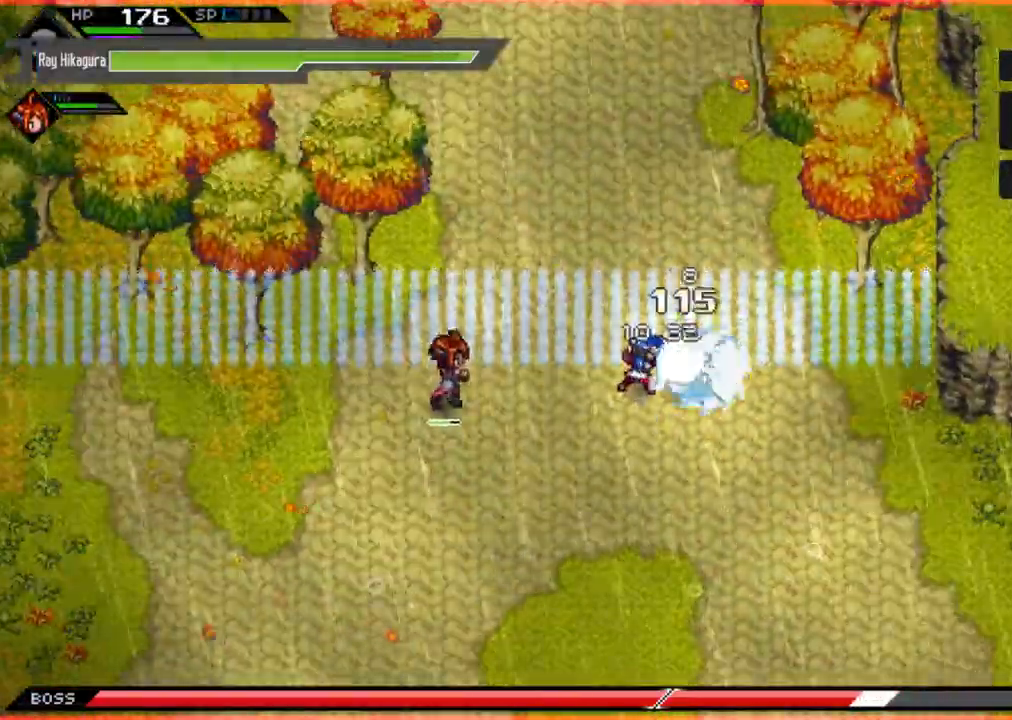
{"buttons": [], "left_stick": "down-left", "right_stick": "center", "events": [[400, "left_stick", "down-left"]]}
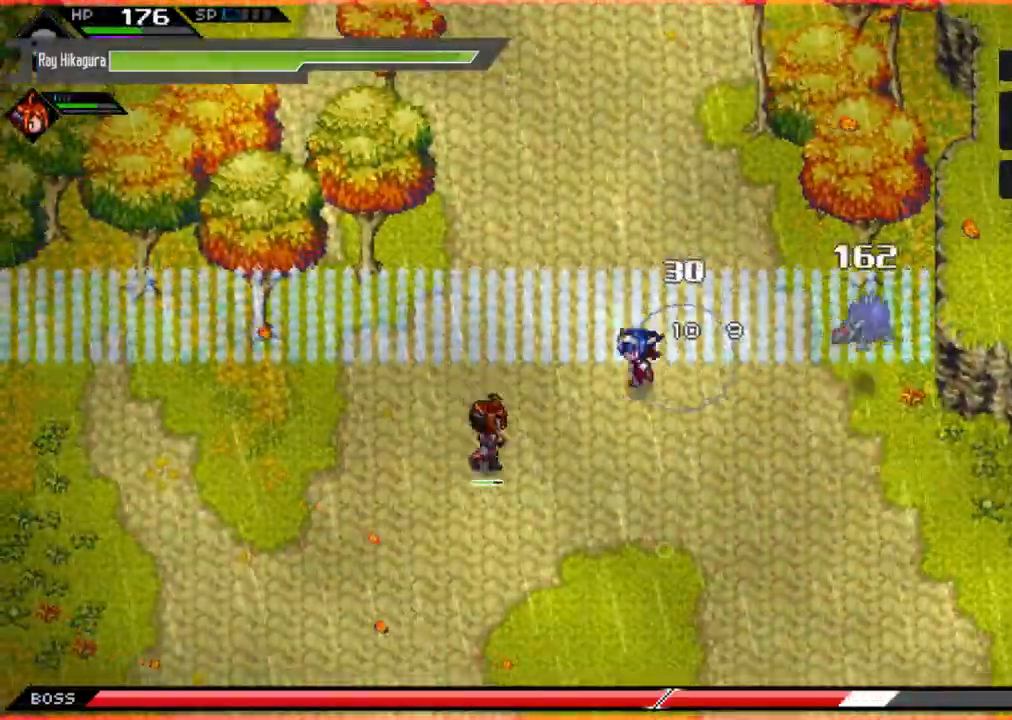
{"buttons": [], "left_stick": "down", "right_stick": "center", "events": [[400, "left_stick", "down"]]}
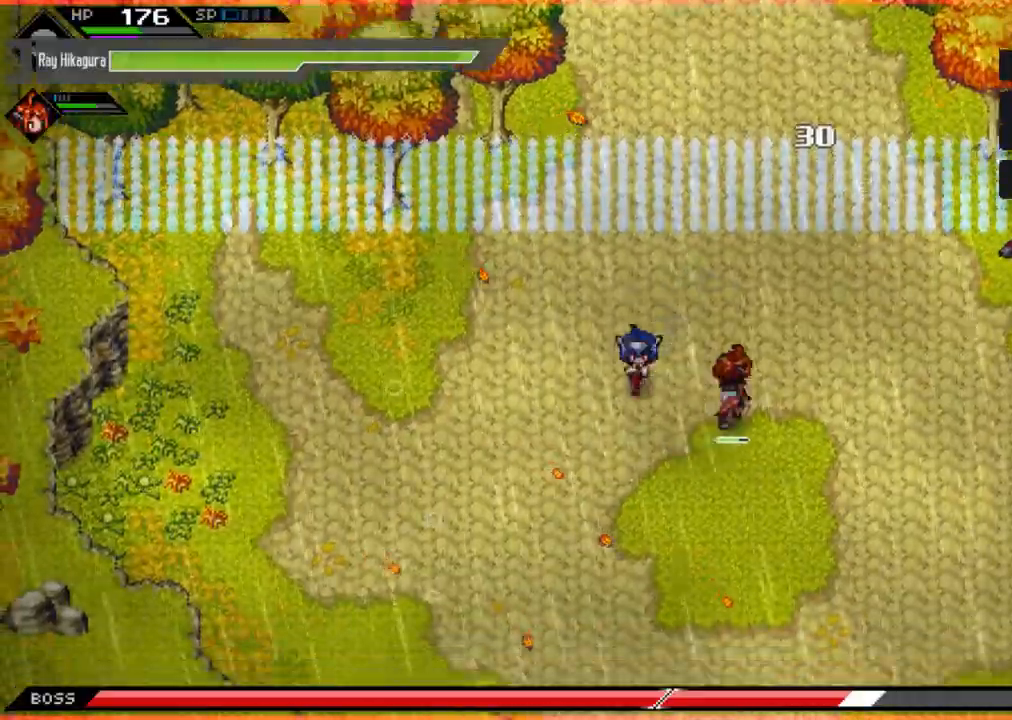
{"buttons": [], "left_stick": "right", "right_stick": "center", "events": [[367, "left_stick", "down-right"], [467, "left_stick", "right"]]}
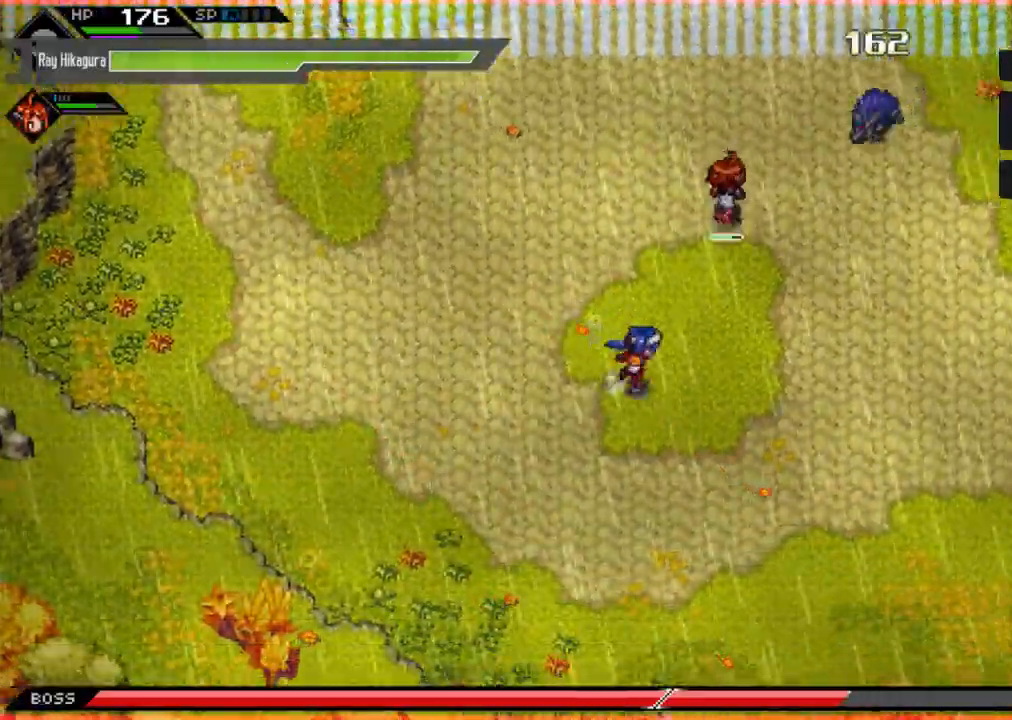
{"buttons": [], "left_stick": "right", "right_stick": "center", "events": []}
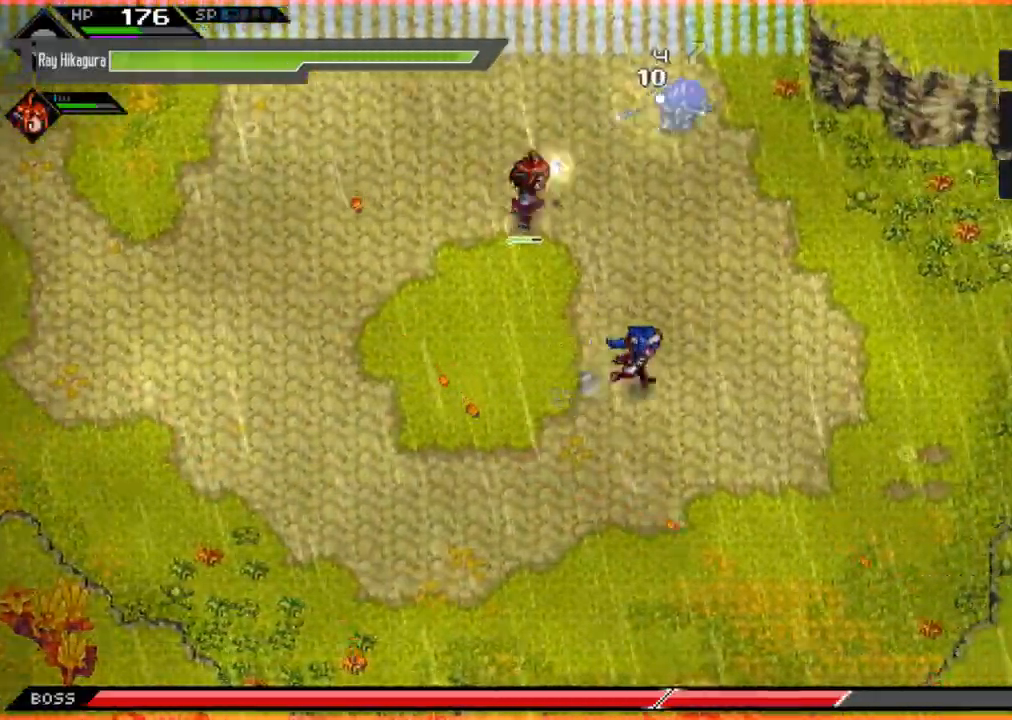
{"buttons": [], "left_stick": "up-right", "right_stick": "center", "events": [[367, "left_stick", "up-right"]]}
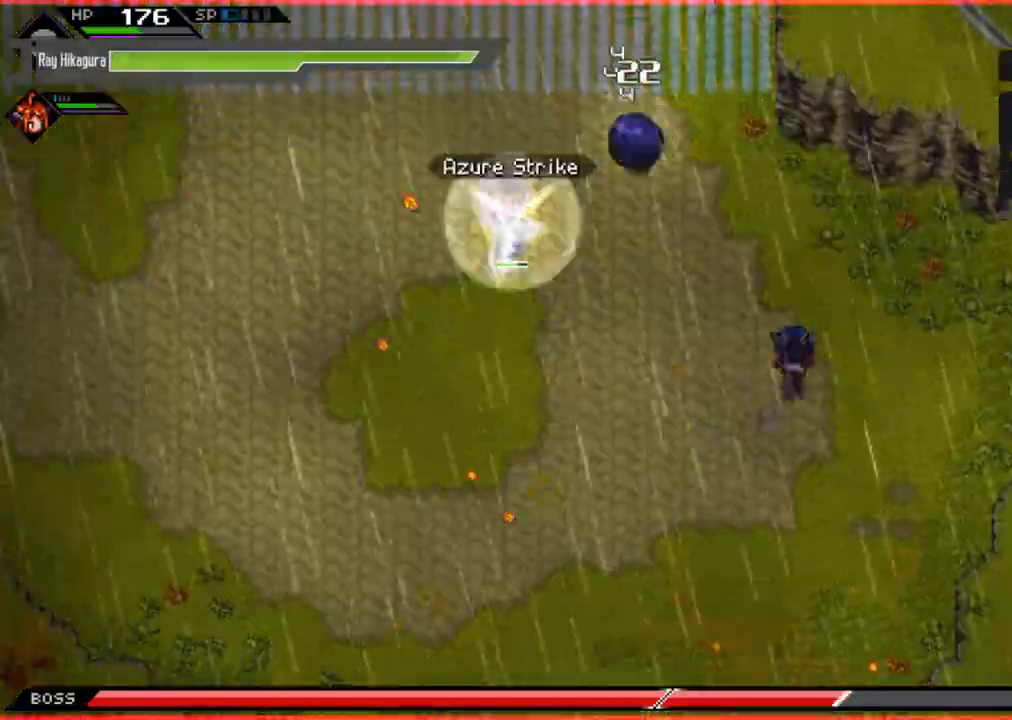
{"buttons": [], "left_stick": "up-left", "right_stick": "center", "events": [[33, "left_stick", "up"], [267, "left_stick", "up-left"]]}
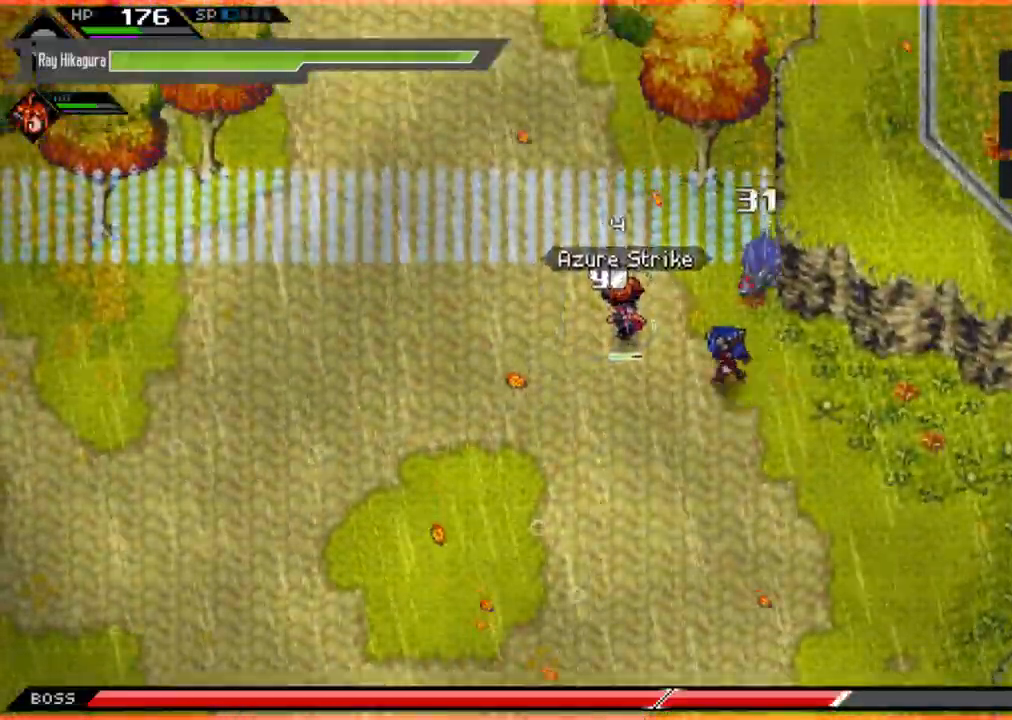
{"buttons": [], "left_stick": "up-right", "right_stick": "center", "events": [[67, "left_stick", "up-right"], [233, "left_stick", "up-left"], [333, "X", "down"], [433, "X", "up"], [500, "left_stick", "up-right"]]}
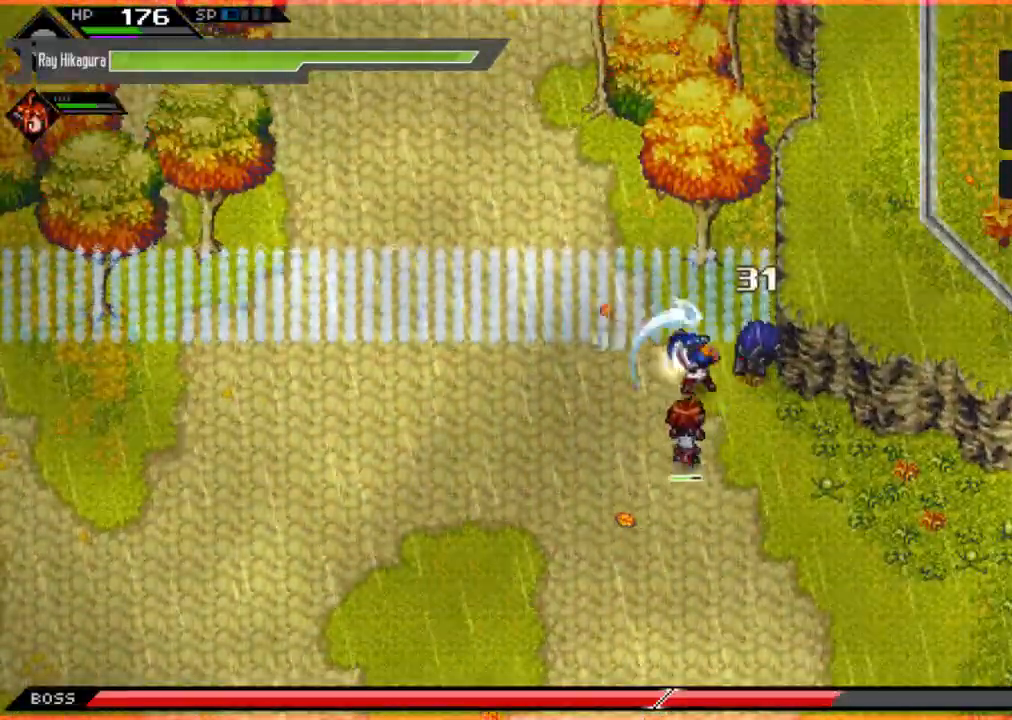
{"buttons": ["X"], "left_stick": "up-right", "right_stick": "center", "events": [[33, "X", "down"], [133, "X", "up"], [200, "X", "down"], [333, "X", "up"], [400, "X", "down"]]}
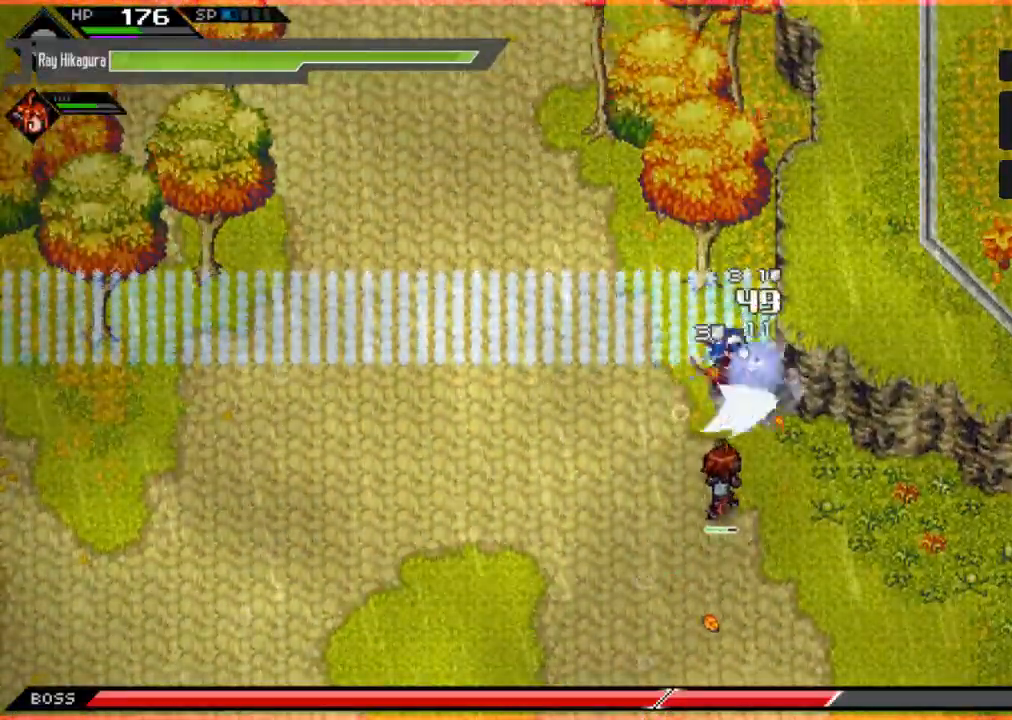
{"buttons": [], "left_stick": "left", "right_stick": "center", "events": [[33, "X", "up"], [100, "X", "down"], [133, "left_stick", "center"], [200, "X", "up"], [267, "X", "down"], [400, "X", "up"], [433, "left_stick", "left"]]}
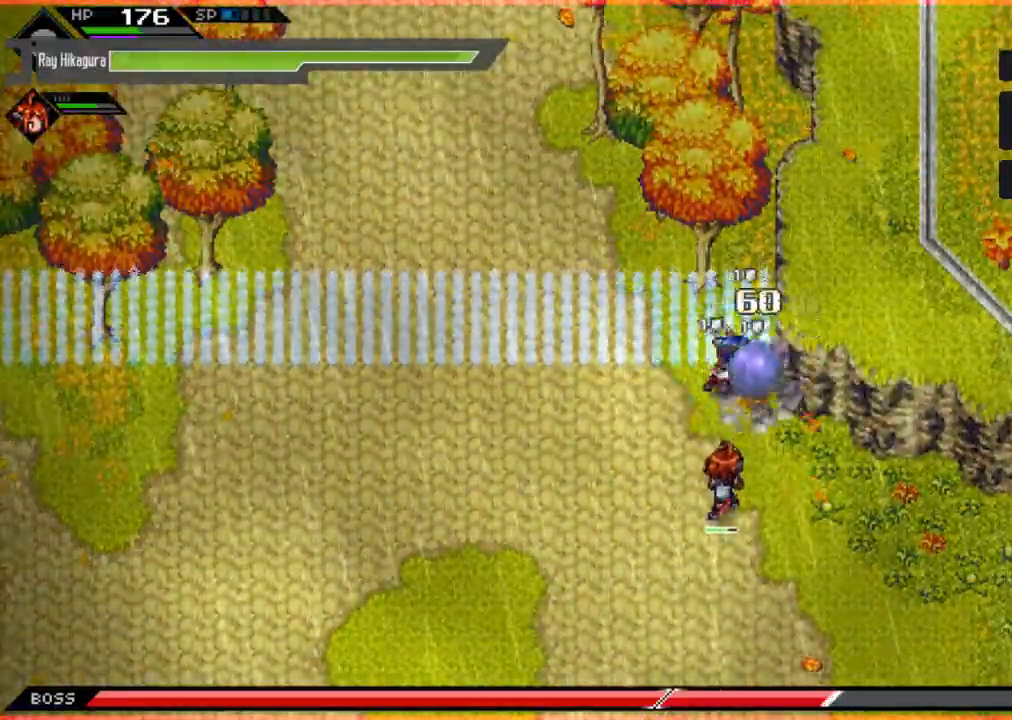
{"buttons": ["L1", "L3"], "left_stick": "left", "right_stick": "center", "events": [[400, "L1", "down"], [400, "L3", "down"]]}
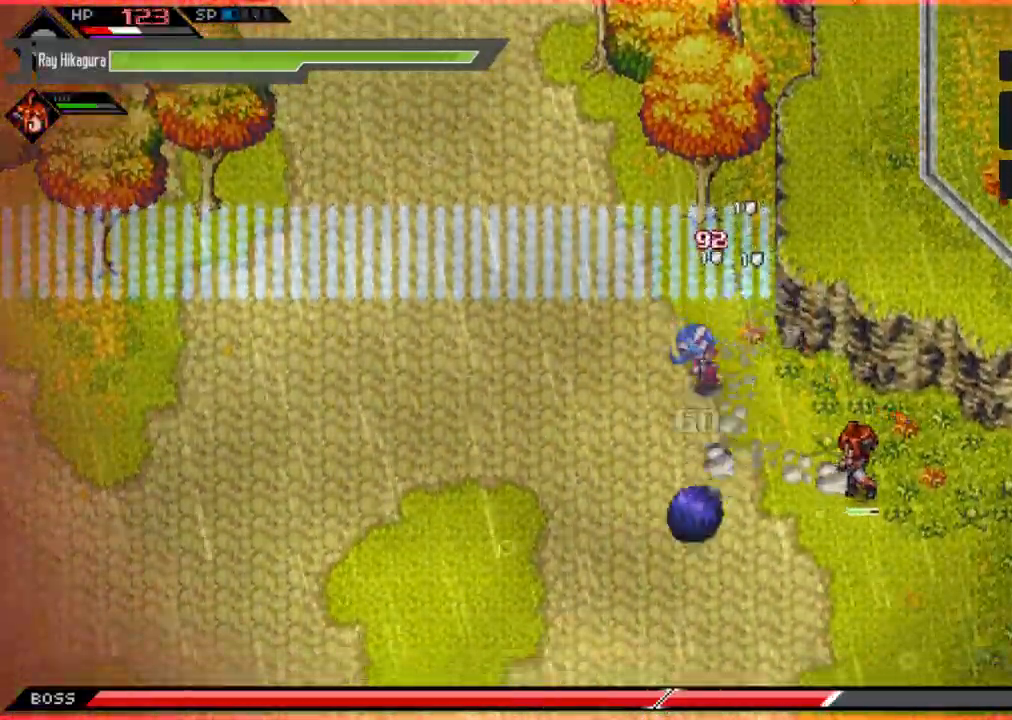
{"buttons": ["L1"], "left_stick": "left", "right_stick": "center", "events": [[100, "L1", "up"], [167, "L3", "up"], [267, "L1", "down"], [300, "L3", "down"], [500, "L3", "up"]]}
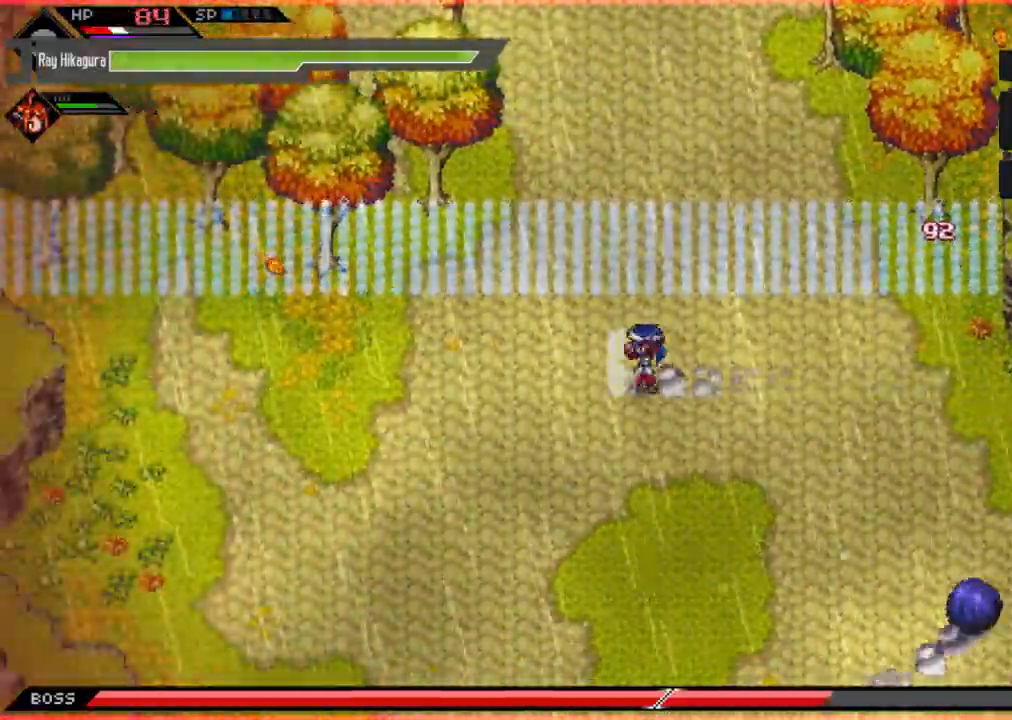
{"buttons": [], "left_stick": "down", "right_stick": "center", "events": [[33, "L1", "up"], [300, "left_stick", "down-left"], [467, "left_stick", "down"]]}
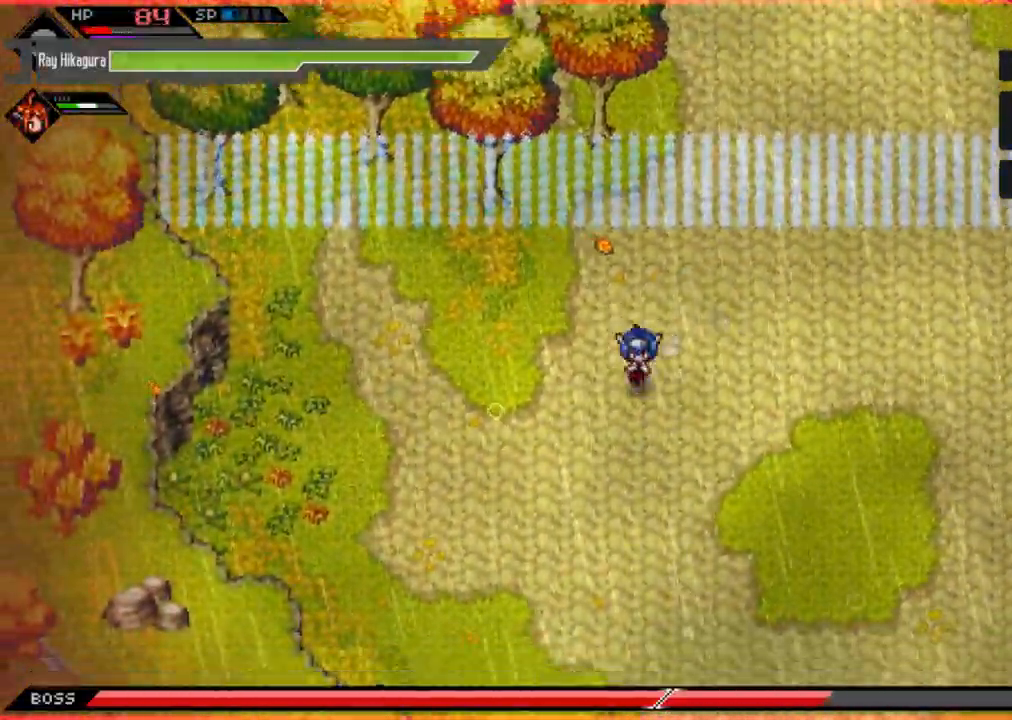
{"buttons": ["L1"], "left_stick": "right", "right_stick": "center", "events": [[33, "left_stick", "down-right"], [200, "left_stick", "right"], [333, "L1", "down"]]}
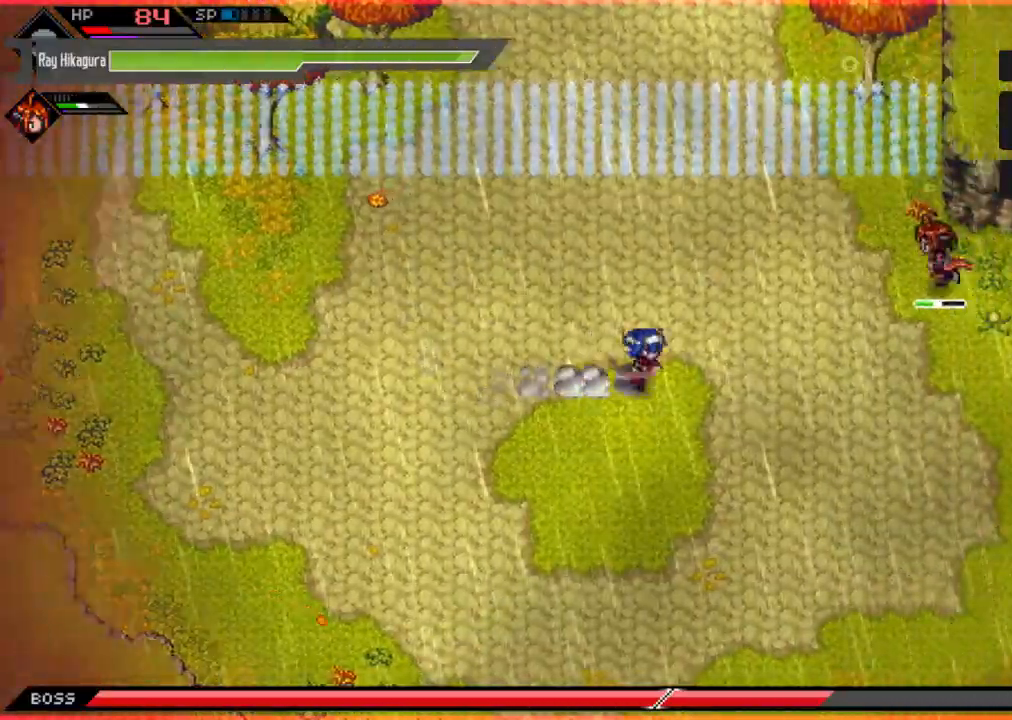
{"buttons": [], "left_stick": "right", "right_stick": "center", "events": [[33, "L1", "up"]]}
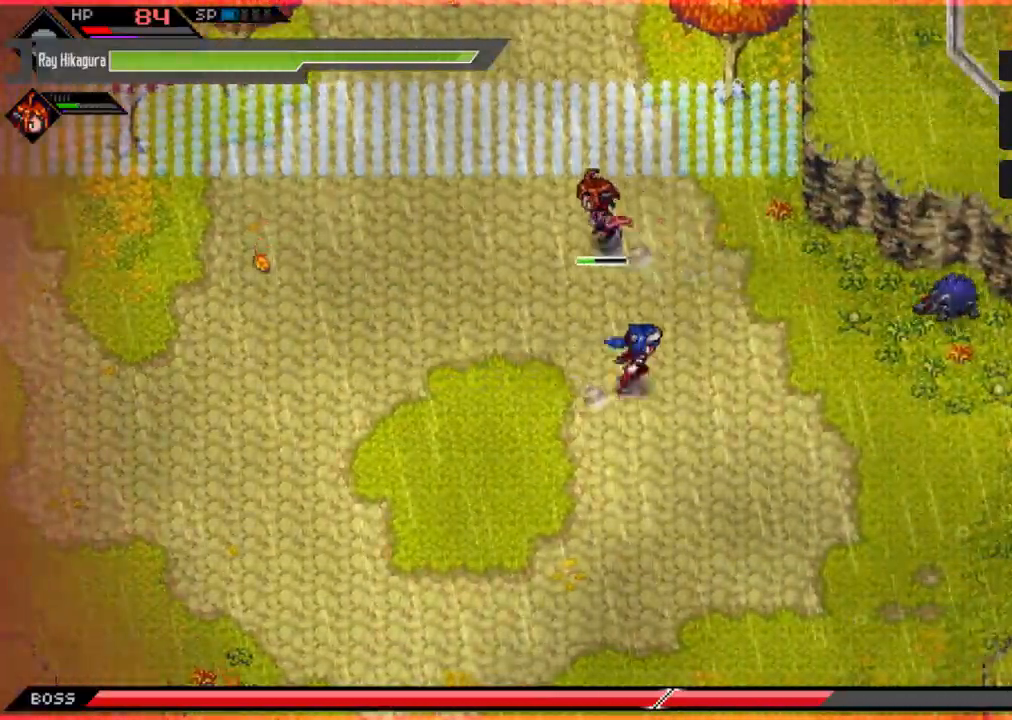
{"buttons": [], "left_stick": "down-left", "right_stick": "center", "events": [[167, "left_stick", "down"], [267, "left_stick", "down-left"]]}
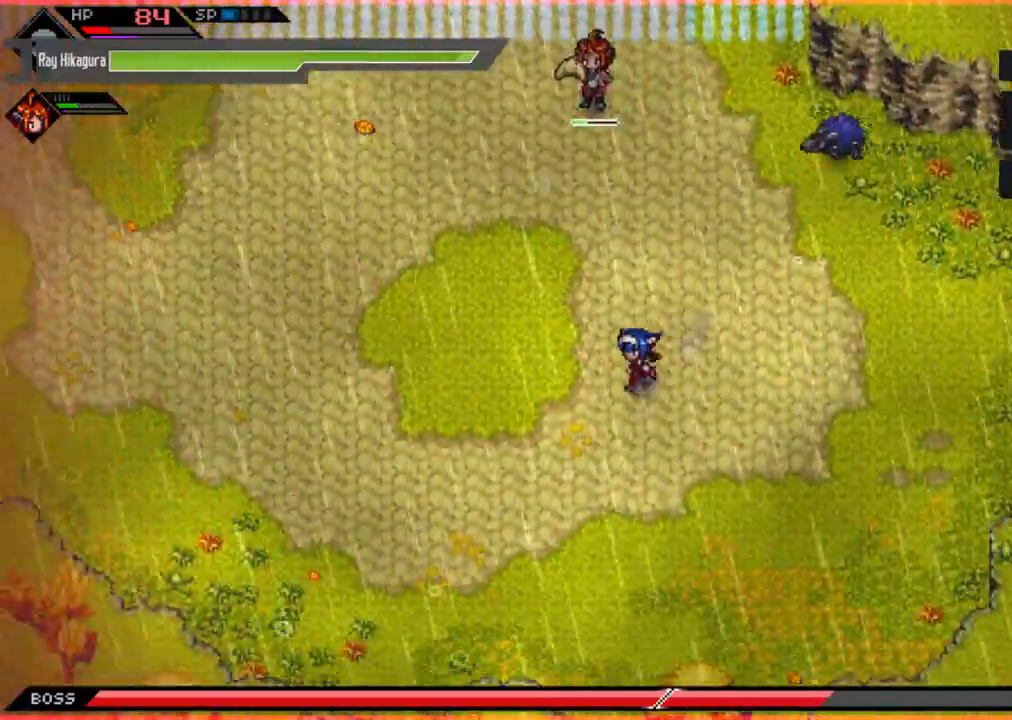
{"buttons": ["L2"], "left_stick": "center", "right_stick": "center", "events": [[433, "L2", "down"], [500, "left_stick", "center"]]}
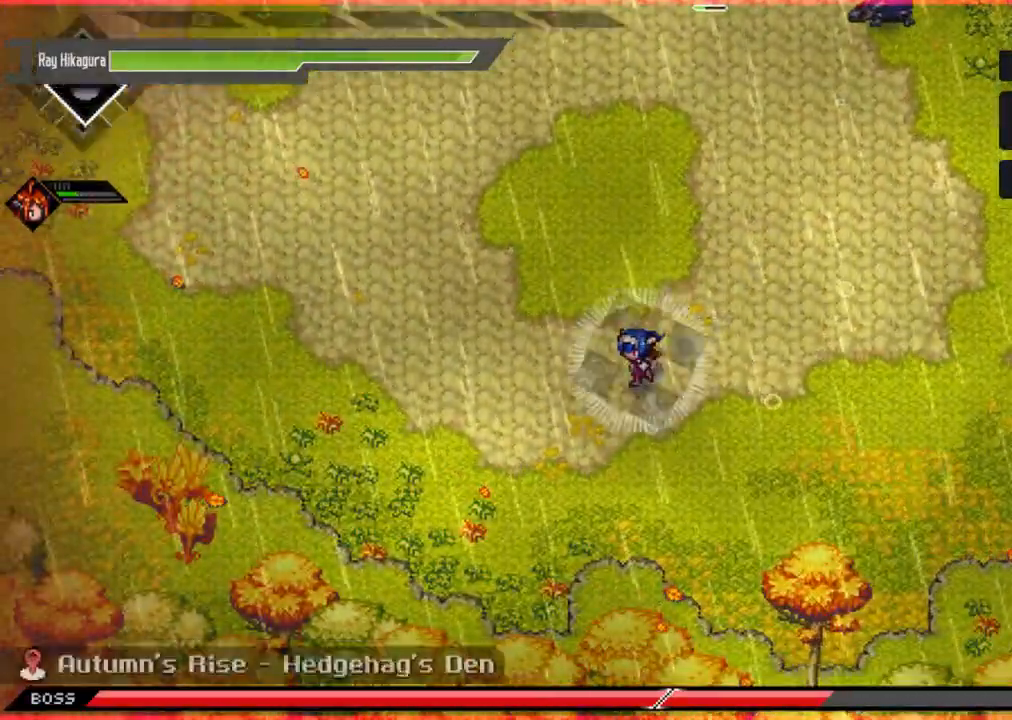
{"buttons": ["L2"], "left_stick": "center", "right_stick": "center", "events": [[333, "left_stick", "up"], [467, "left_stick", "center"]]}
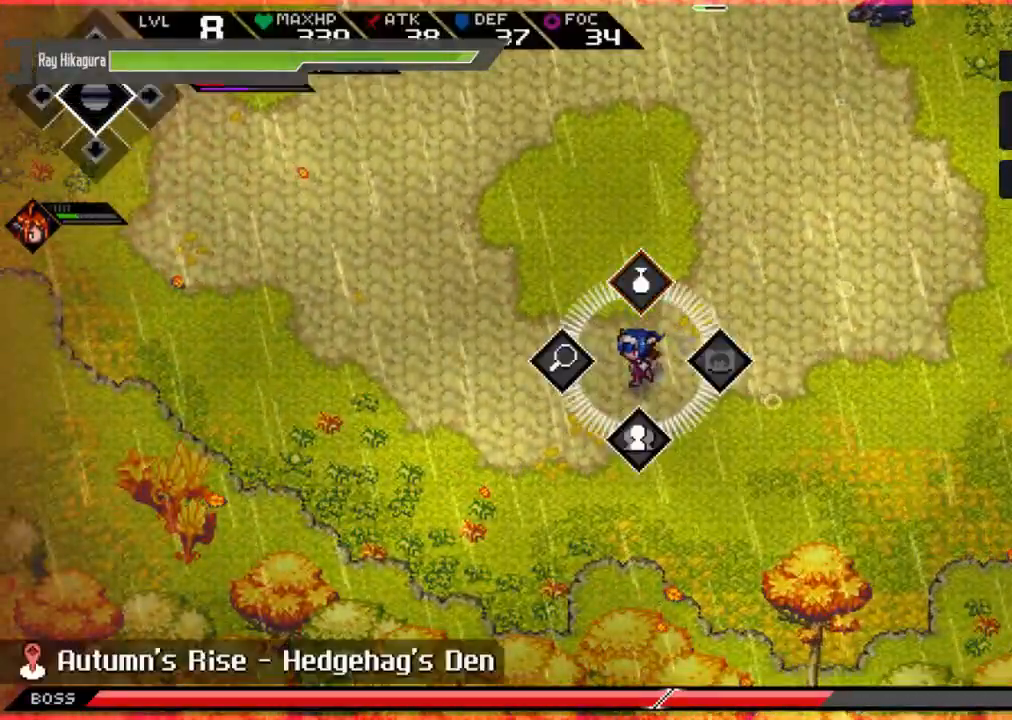
{"buttons": ["L2"], "left_stick": "center", "right_stick": "center", "events": [[33, "A", "down"], [300, "A", "up"]]}
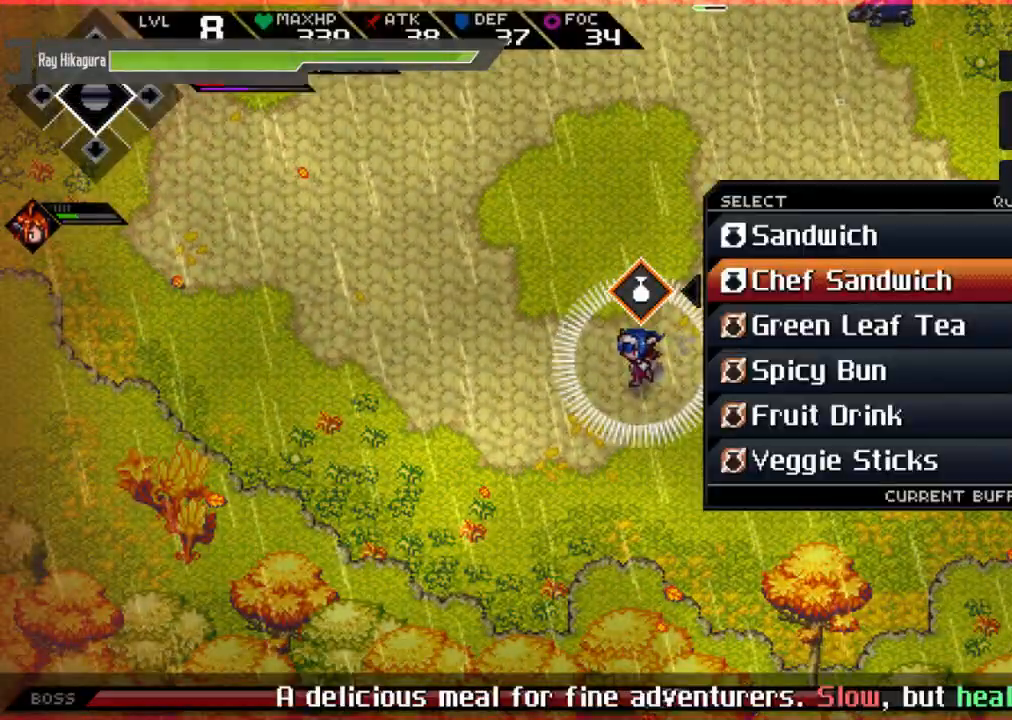
{"buttons": ["A", "L2"], "left_stick": "center", "right_stick": "center", "events": [[100, "left_stick", "up"], [200, "left_stick", "center"], [267, "A", "down"]]}